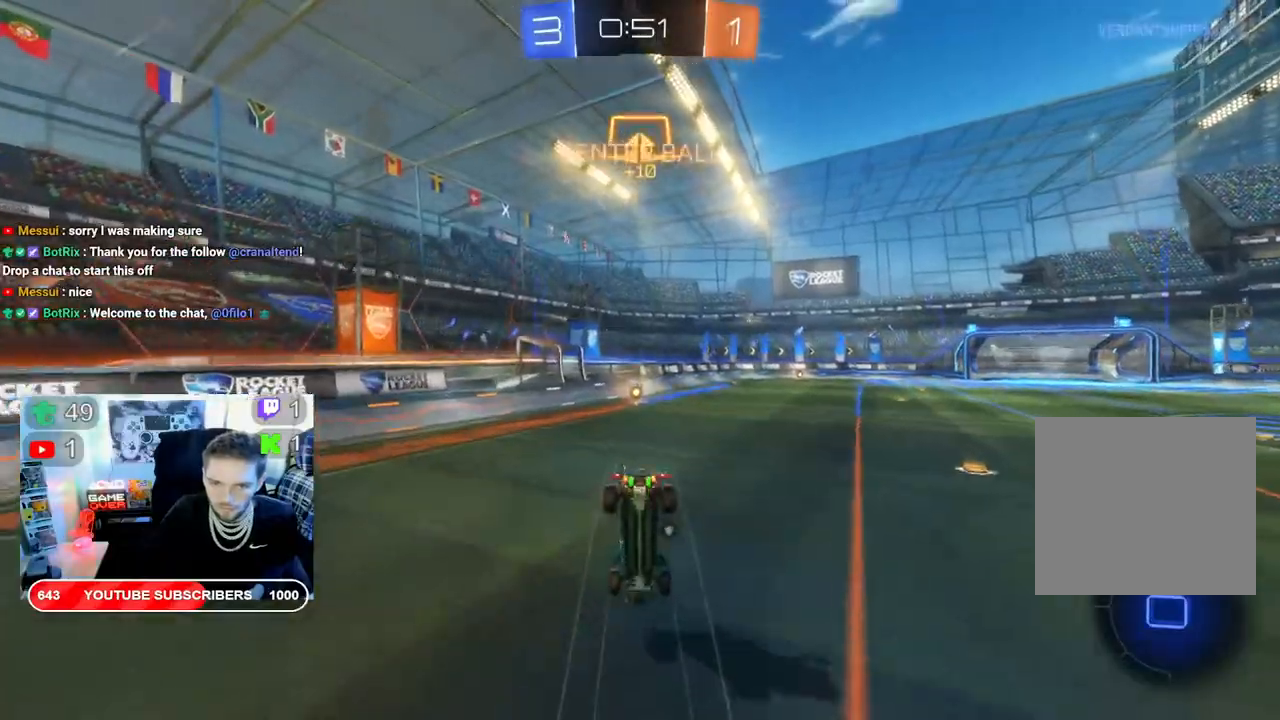
Gameplay with a controller (Xbox layout); each line is a JSON object with the inputs held at the frame after it (dt_ms = milliseconds from this image to that frame). "events" lists button and stick changes between this image and that frame as [ms after this image, input, new state], when the widget could be followed in between.
{"dt_ms": 500, "buttons": ["R2"], "left_stick": "center", "right_stick": "center", "events": [[17, "Y", "down"], [17, "left_stick", "center"], [167, "Y", "up"]]}
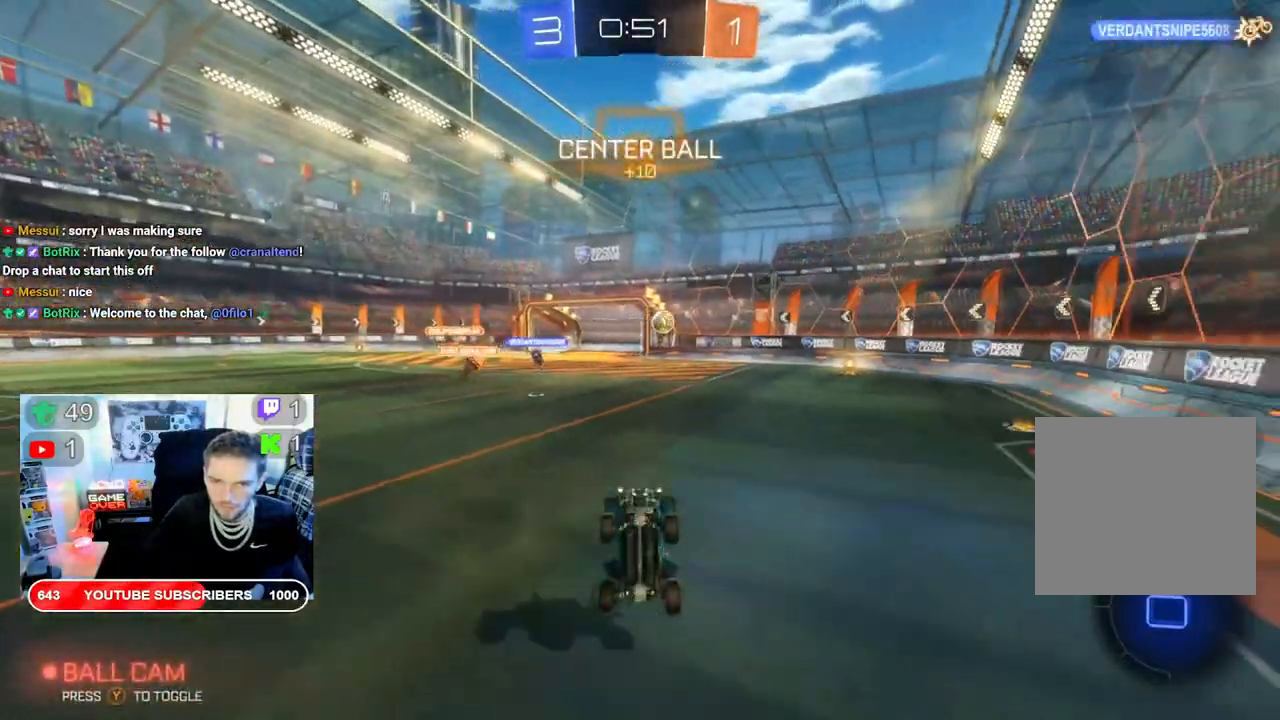
{"dt_ms": 500, "buttons": ["X", "R2"], "left_stick": "right", "right_stick": "center", "events": [[333, "left_stick", "right"], [500, "X", "down"]]}
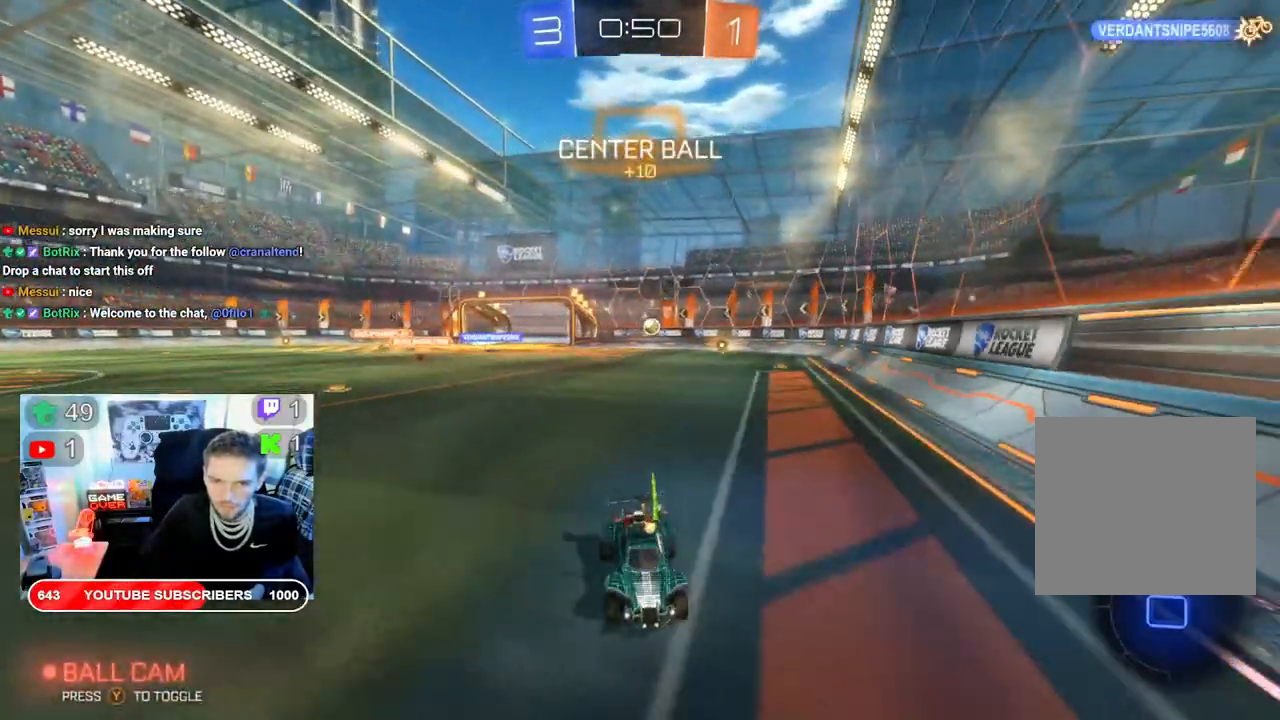
{"dt_ms": 500, "buttons": ["X", "R2"], "left_stick": "right", "right_stick": "center", "events": []}
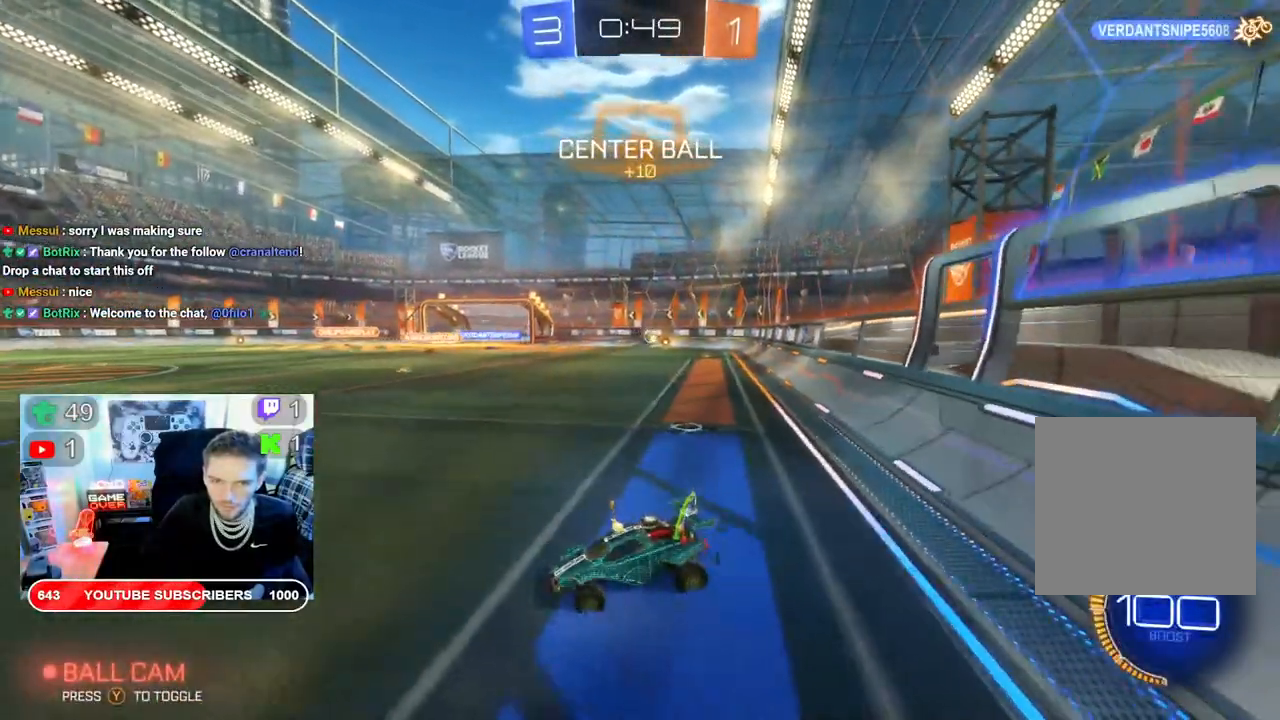
{"dt_ms": 500, "buttons": ["B", "X", "R2"], "left_stick": "right", "right_stick": "center", "events": [[333, "B", "down"]]}
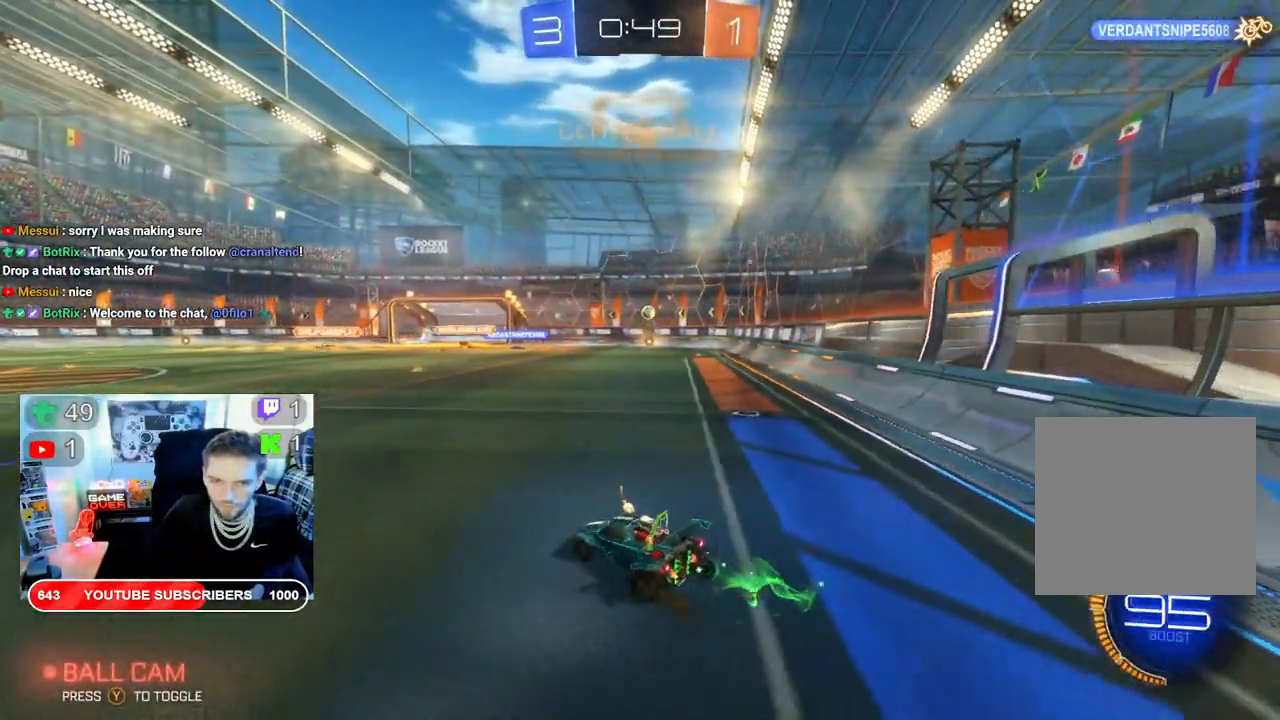
{"dt_ms": 500, "buttons": ["B", "X", "R2"], "left_stick": "center", "right_stick": "center", "events": [[367, "left_stick", "center"]]}
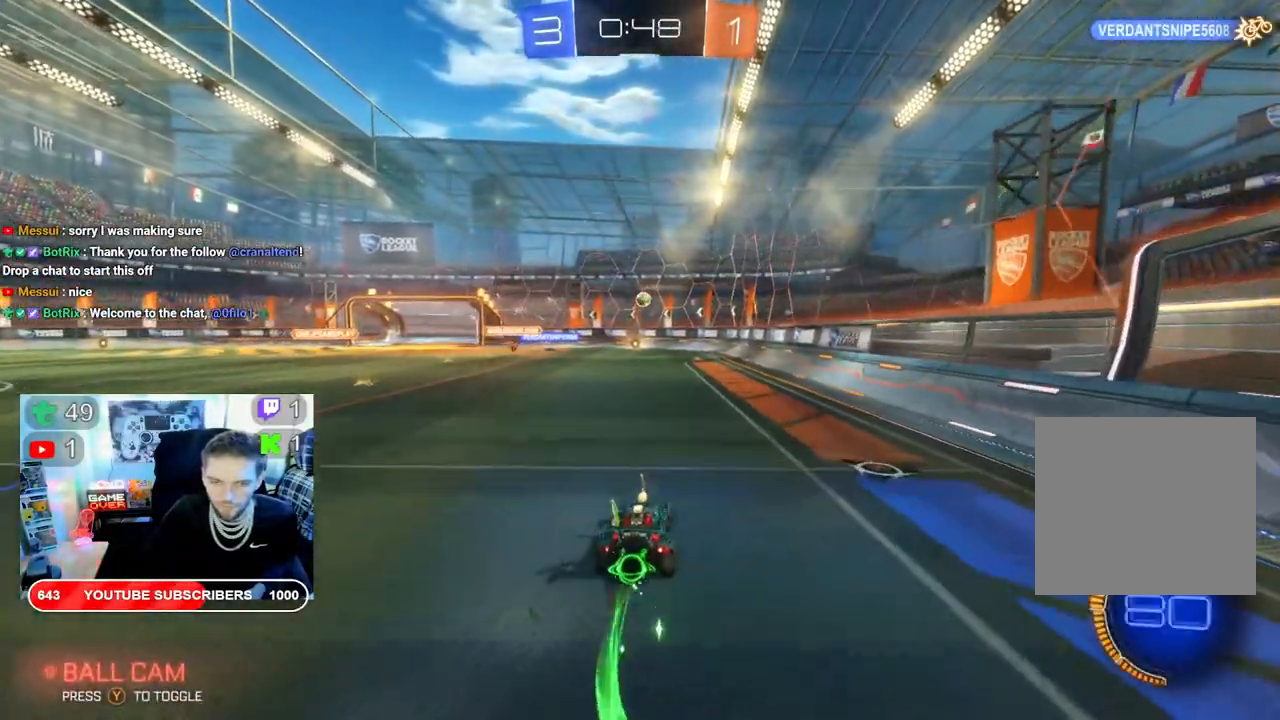
{"dt_ms": 500, "buttons": ["X", "R2"], "left_stick": "center", "right_stick": "center", "events": [[67, "B", "up"], [133, "left_stick", "right"], [317, "left_stick", "center"]]}
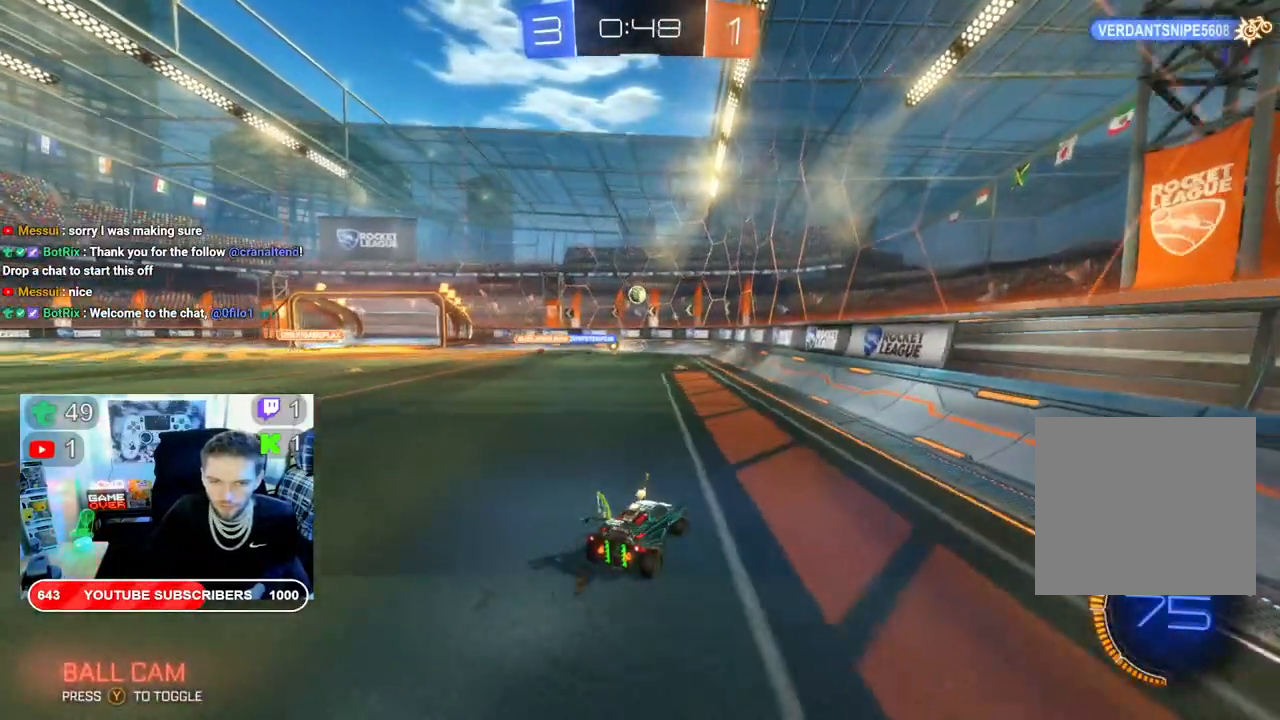
{"dt_ms": 1000, "buttons": ["X", "R2"], "left_stick": "center", "right_stick": "center"}
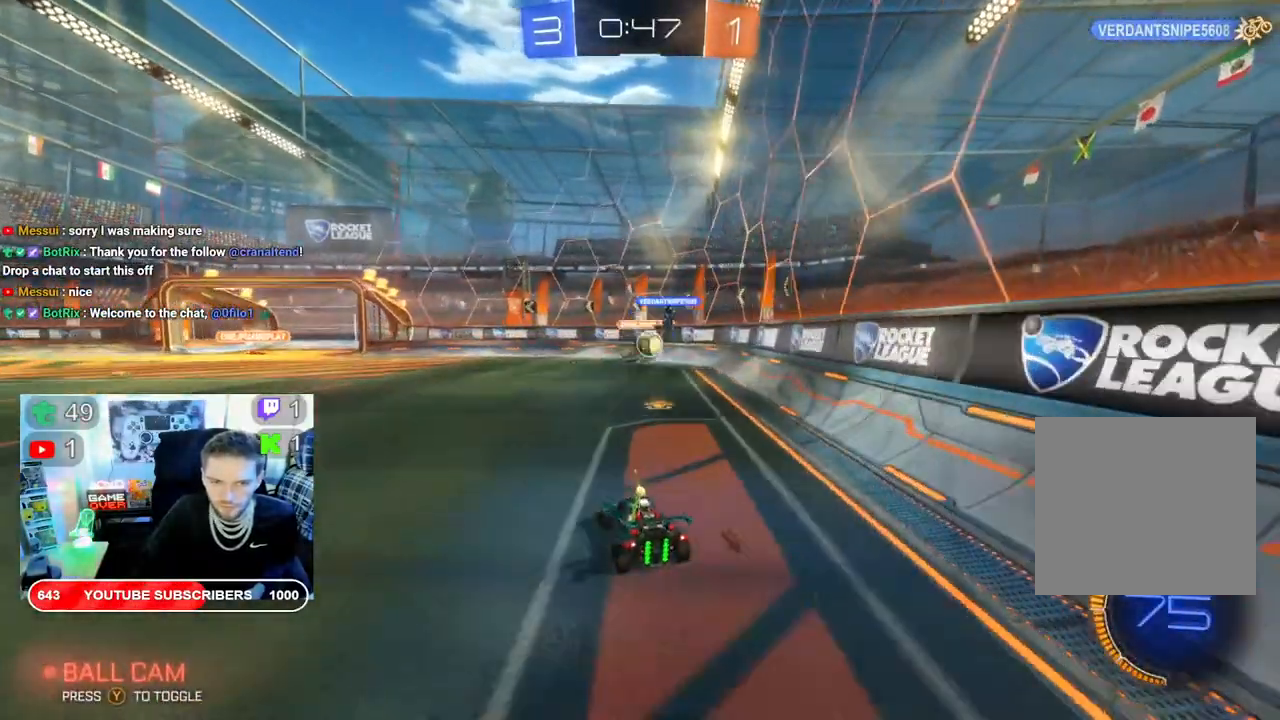
{"dt_ms": 500, "buttons": ["B", "X", "R2"], "left_stick": "right", "right_stick": "center", "events": [[133, "left_stick", "right"], [450, "B", "down"]]}
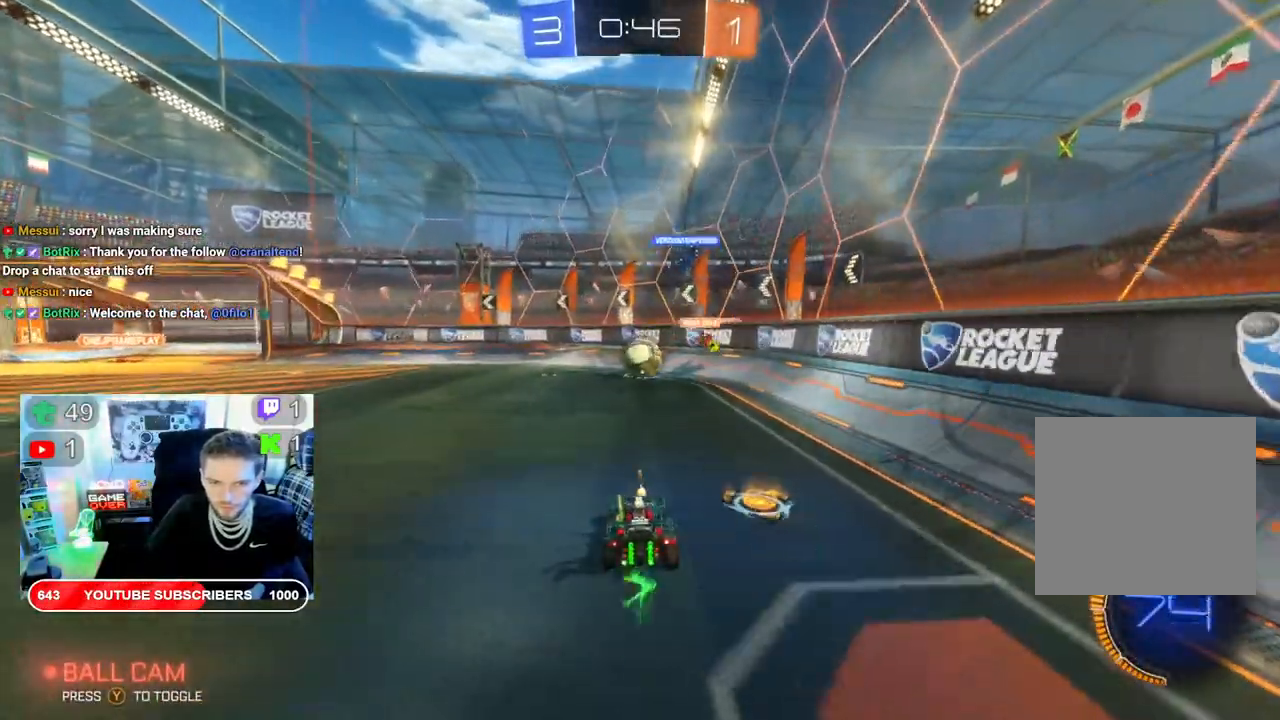
{"dt_ms": 500, "buttons": ["X", "R2"], "left_stick": "center", "right_stick": "center", "events": [[50, "left_stick", "center"], [200, "B", "up"]]}
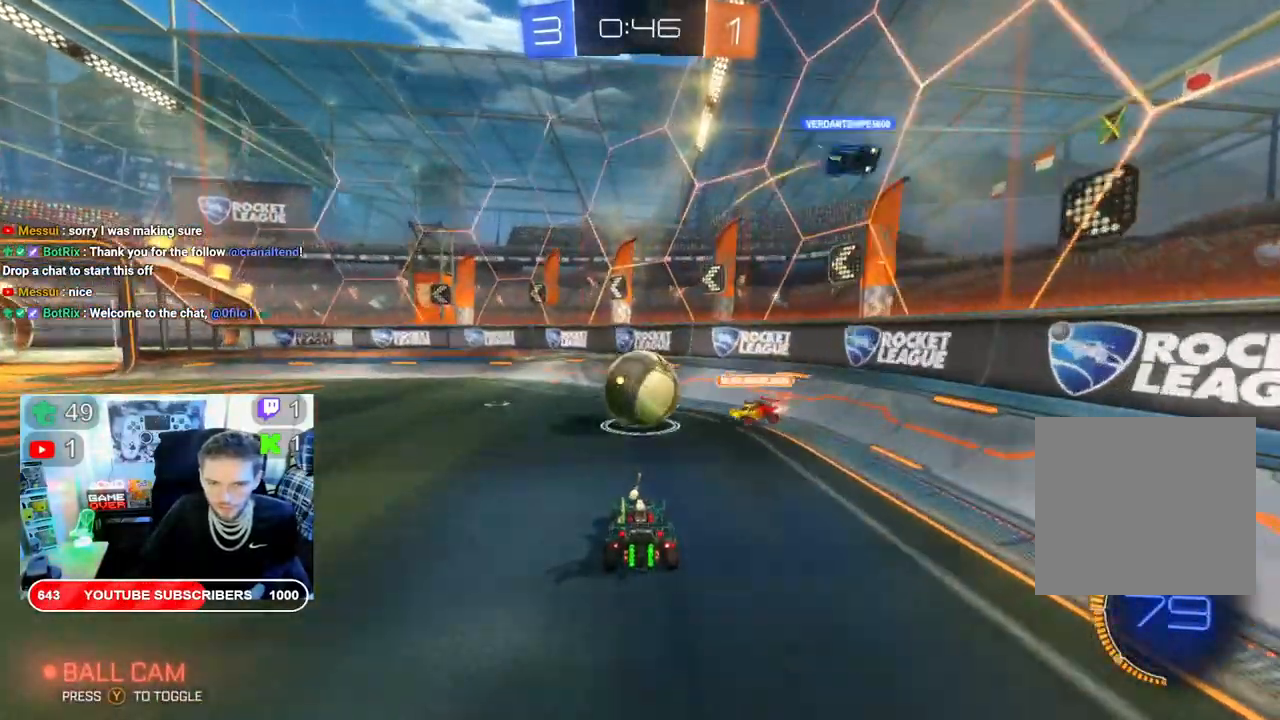
{"dt_ms": 500, "buttons": ["X", "R2"], "left_stick": "left", "right_stick": "center", "events": [[67, "B", "down"], [83, "left_stick", "left"], [183, "B", "up"]]}
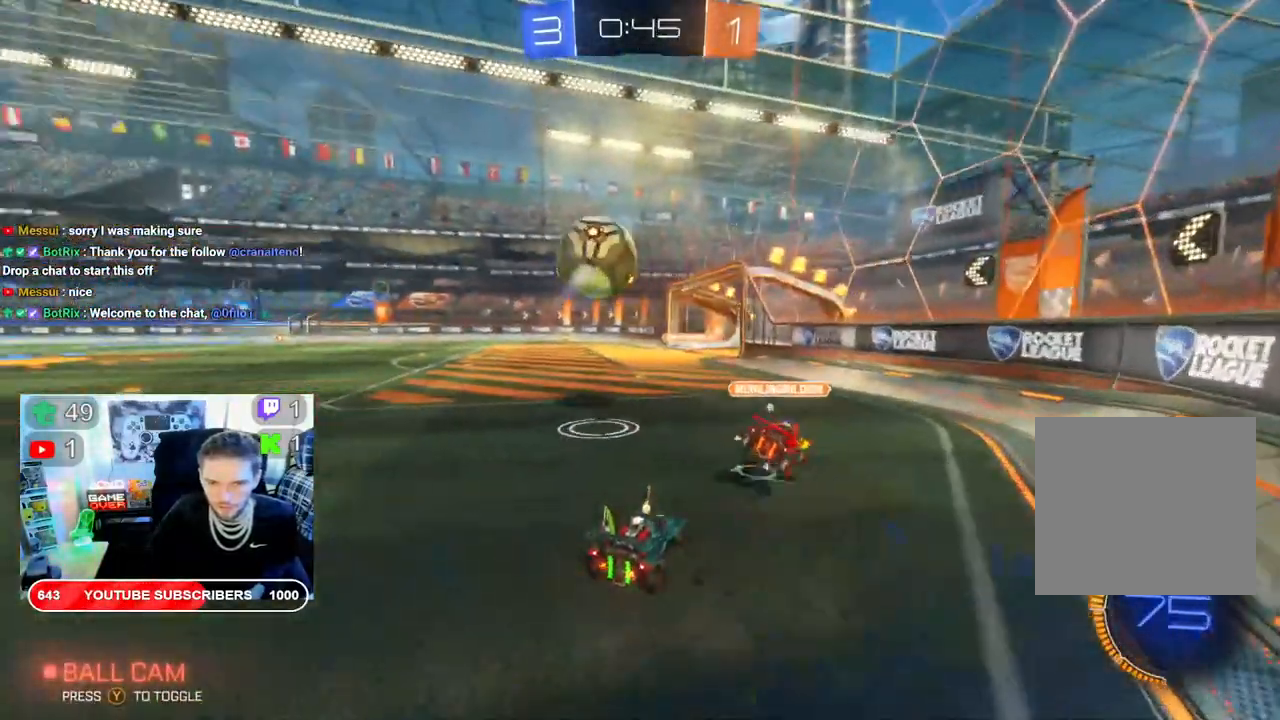
{"dt_ms": 500, "buttons": ["B", "R2"], "left_stick": "down-left", "right_stick": "center", "events": [[83, "left_stick", "down-left"], [100, "X", "up"], [233, "B", "down"]]}
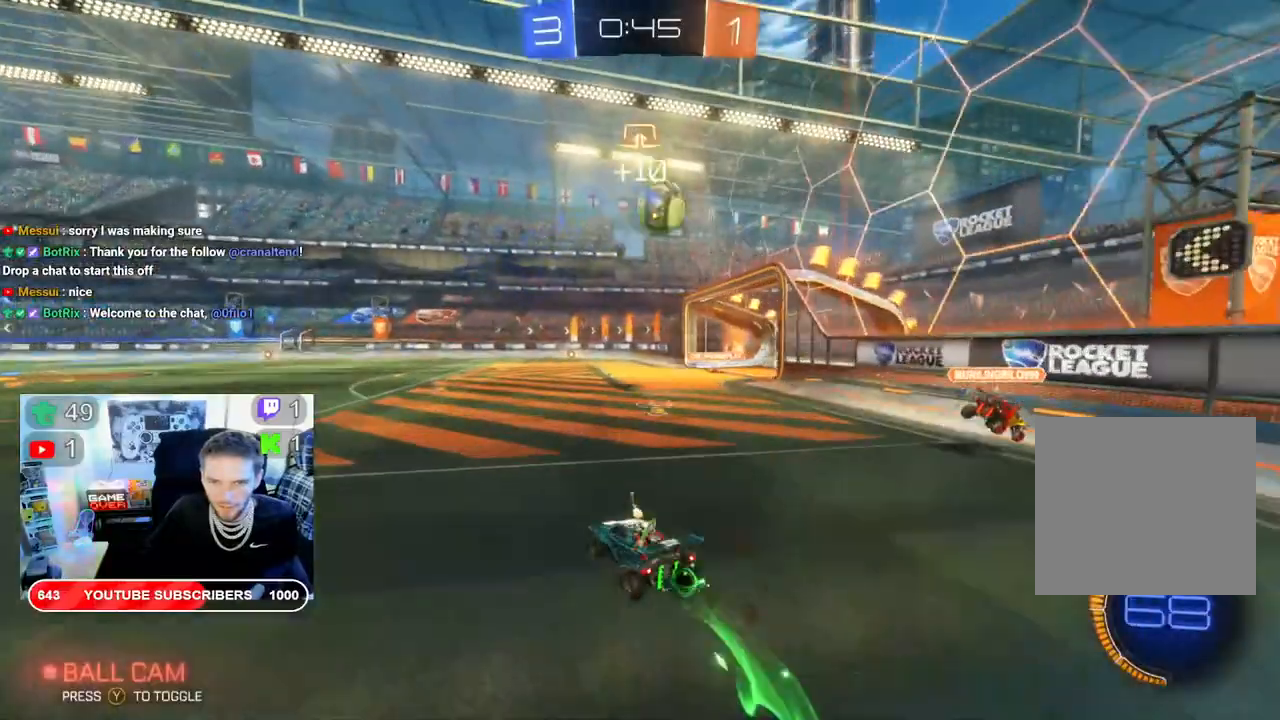
{"dt_ms": 500, "buttons": ["B", "R2"], "left_stick": "right", "right_stick": "center", "events": [[167, "left_stick", "center"], [500, "left_stick", "right"]]}
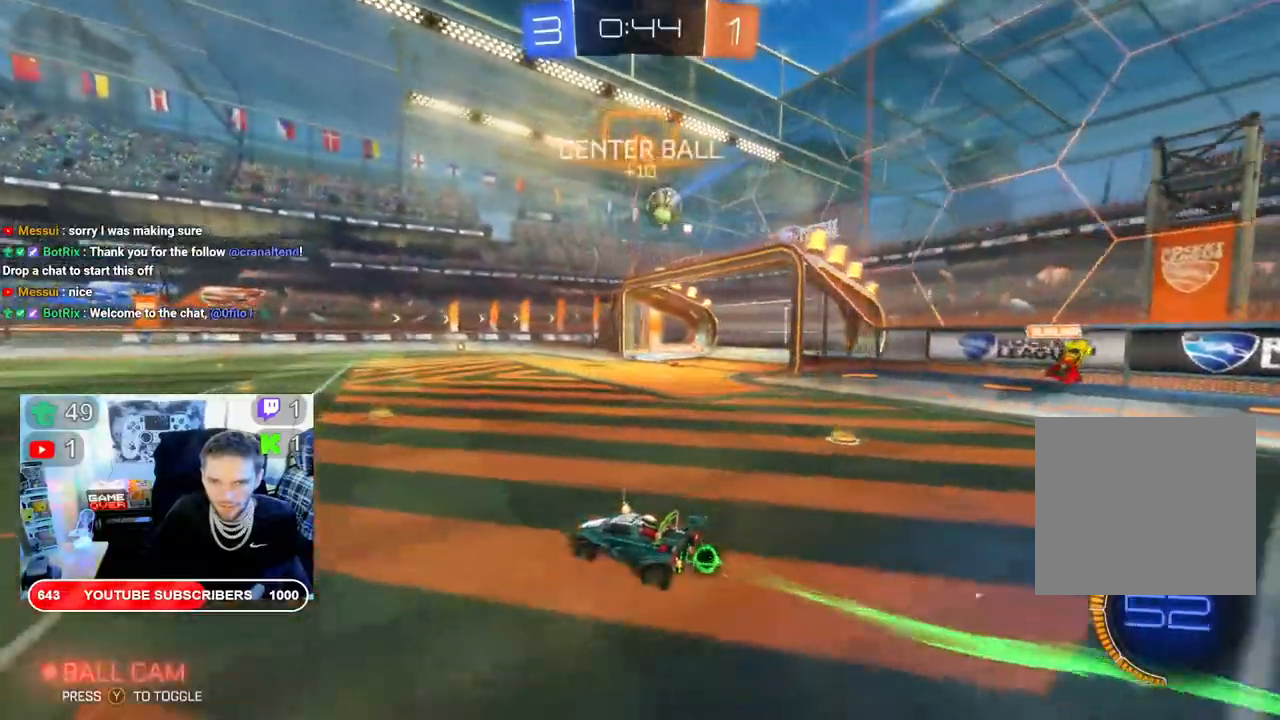
{"dt_ms": 500, "buttons": ["B", "R2"], "left_stick": "down-left", "right_stick": "center", "events": [[317, "left_stick", "center"], [400, "left_stick", "down-left"]]}
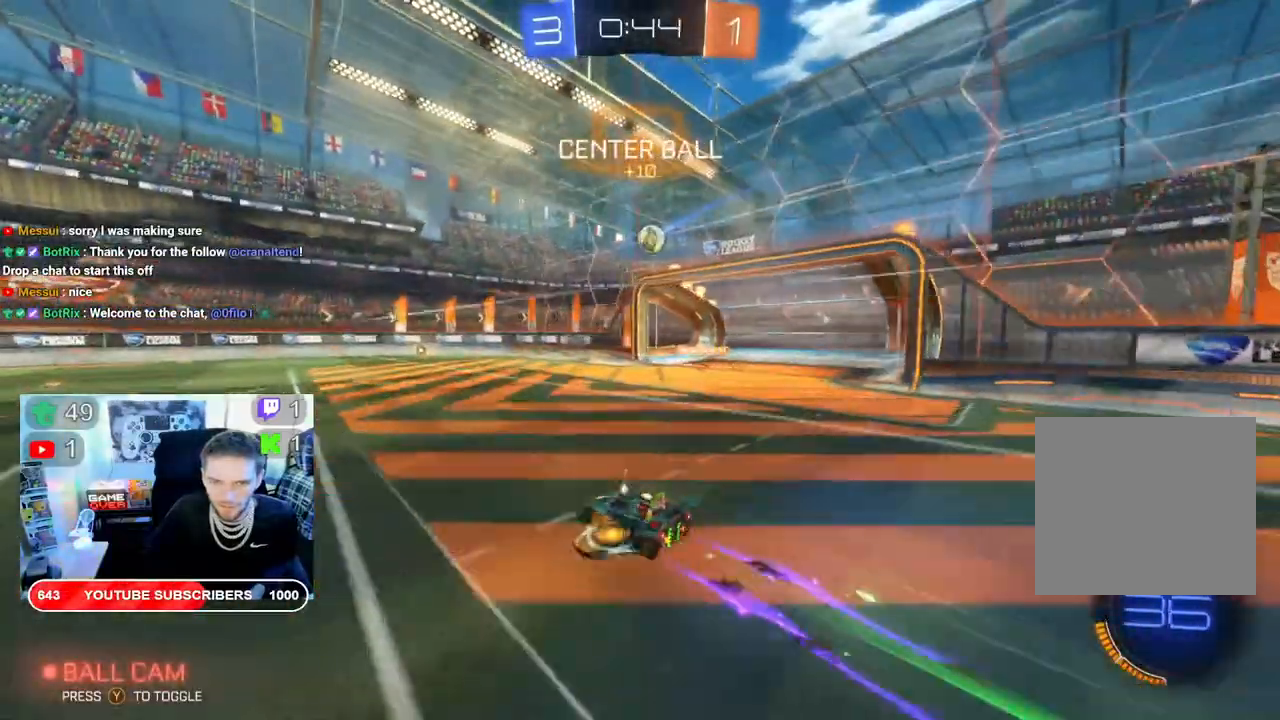
{"dt_ms": 500, "buttons": ["R2"], "left_stick": "right", "right_stick": "center", "events": [[150, "B", "up"], [417, "left_stick", "right"]]}
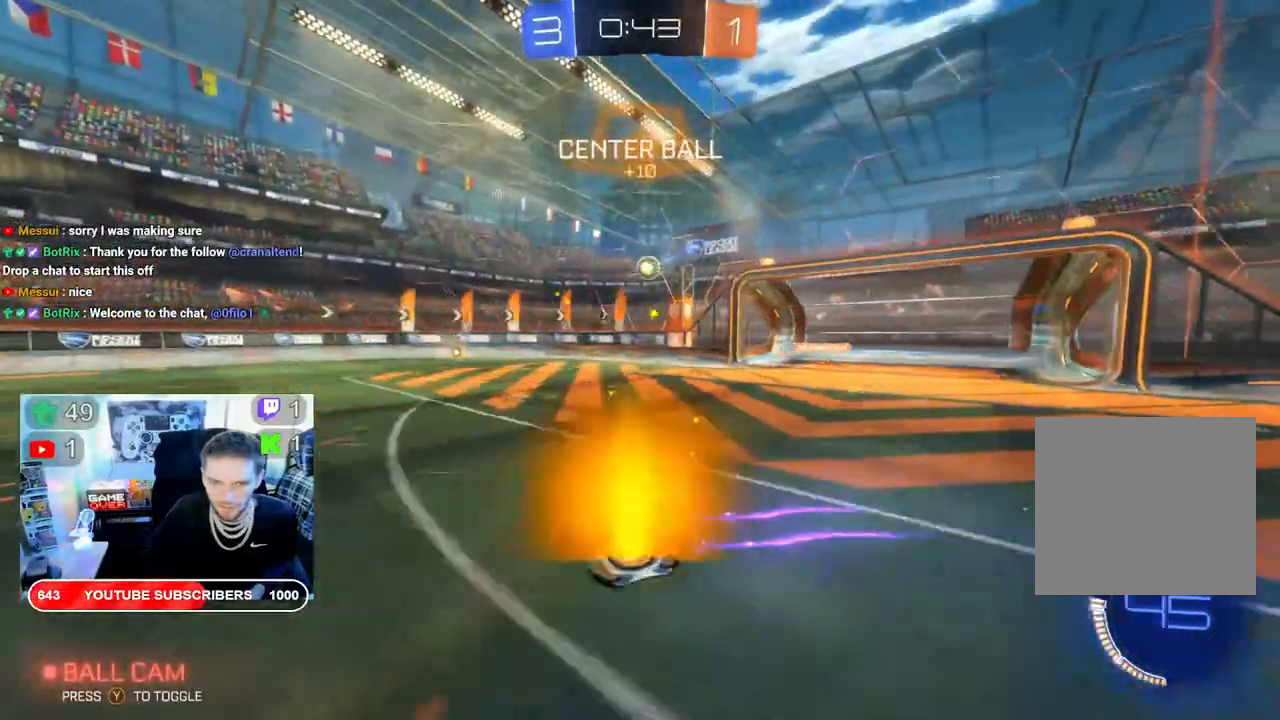
{"dt_ms": 500, "buttons": ["B", "R2"], "left_stick": "left", "right_stick": "center"}
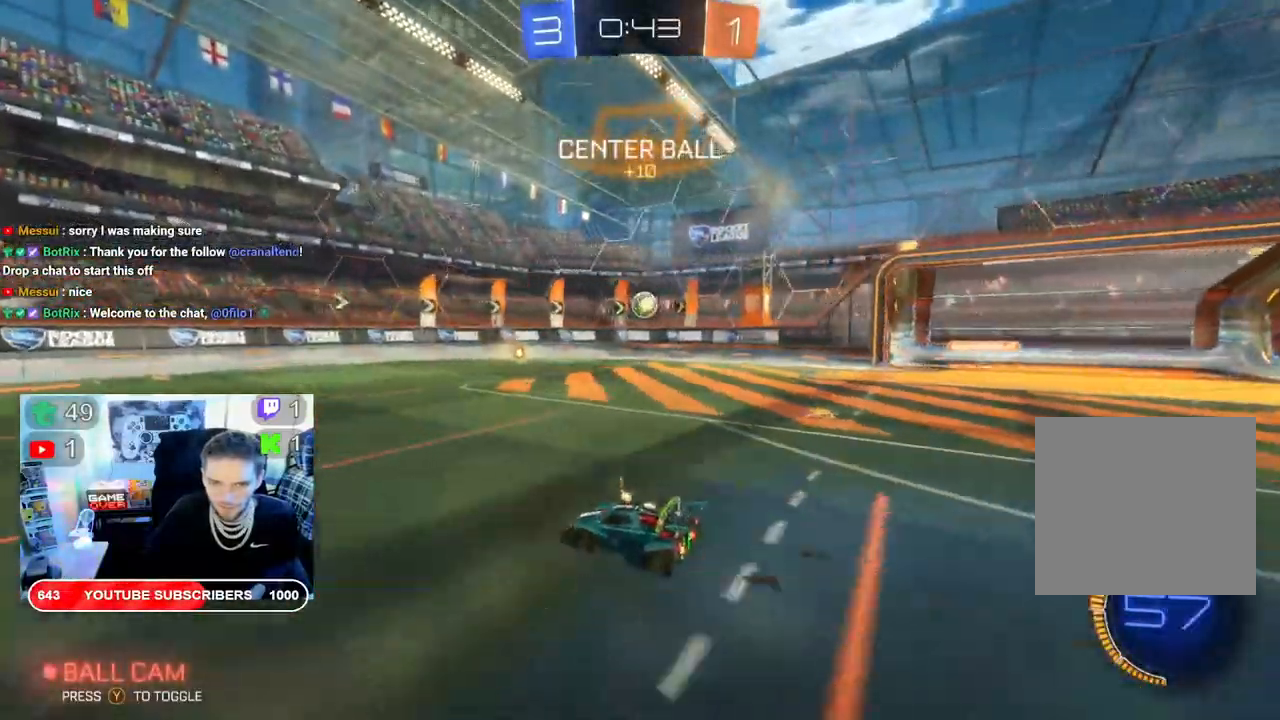
{"dt_ms": 500, "buttons": ["R2"], "left_stick": "right", "right_stick": "center", "events": [[433, "left_stick", "right"], [483, "B", "up"]]}
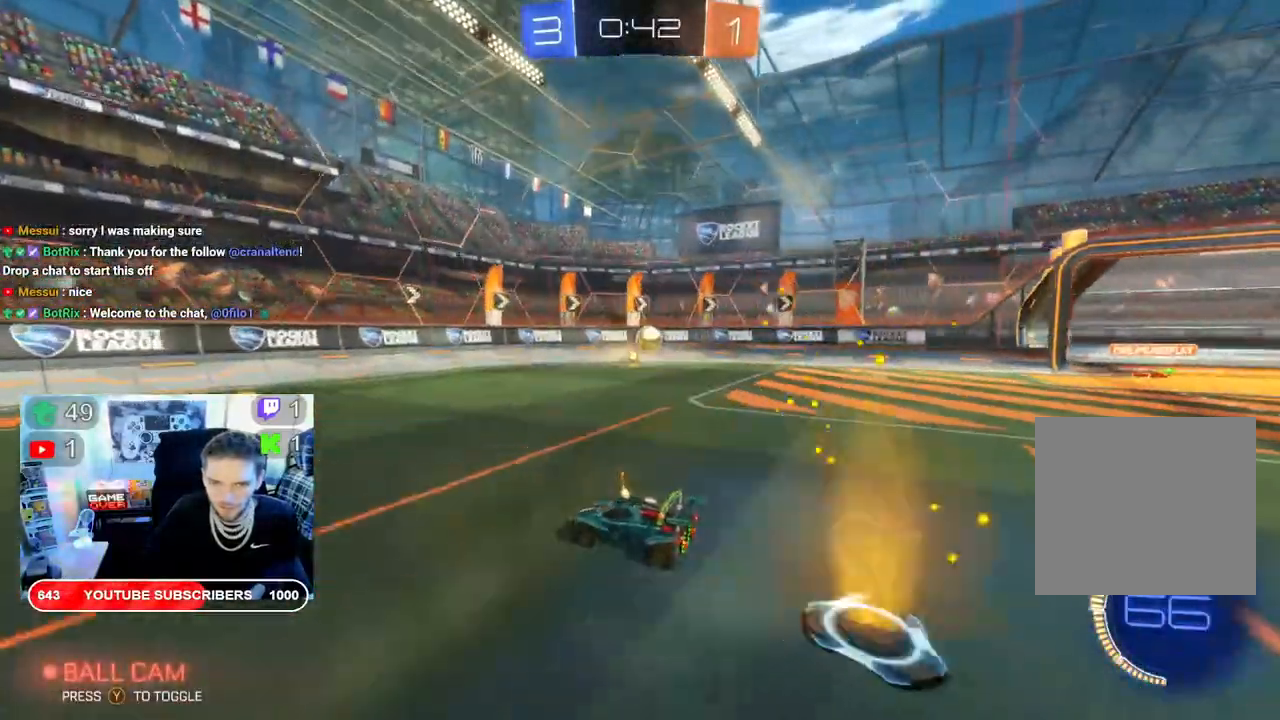
{"dt_ms": 500, "buttons": [], "left_stick": "right", "right_stick": "center", "events": [[33, "R2", "up"], [183, "L2", "down"], [400, "L2", "up"]]}
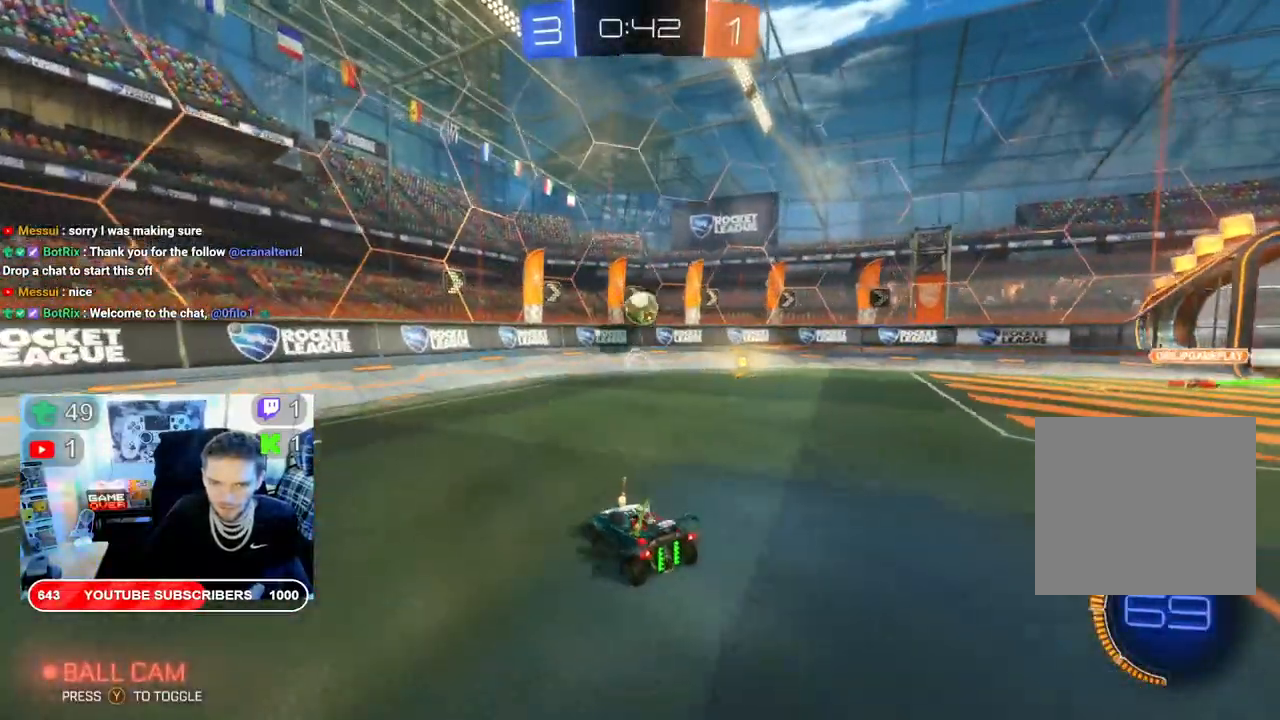
{"dt_ms": 500, "buttons": ["B", "R2"], "left_stick": "left", "right_stick": "center", "events": [[50, "R2", "down"], [150, "left_stick", "center"], [283, "left_stick", "left"], [500, "B", "down"]]}
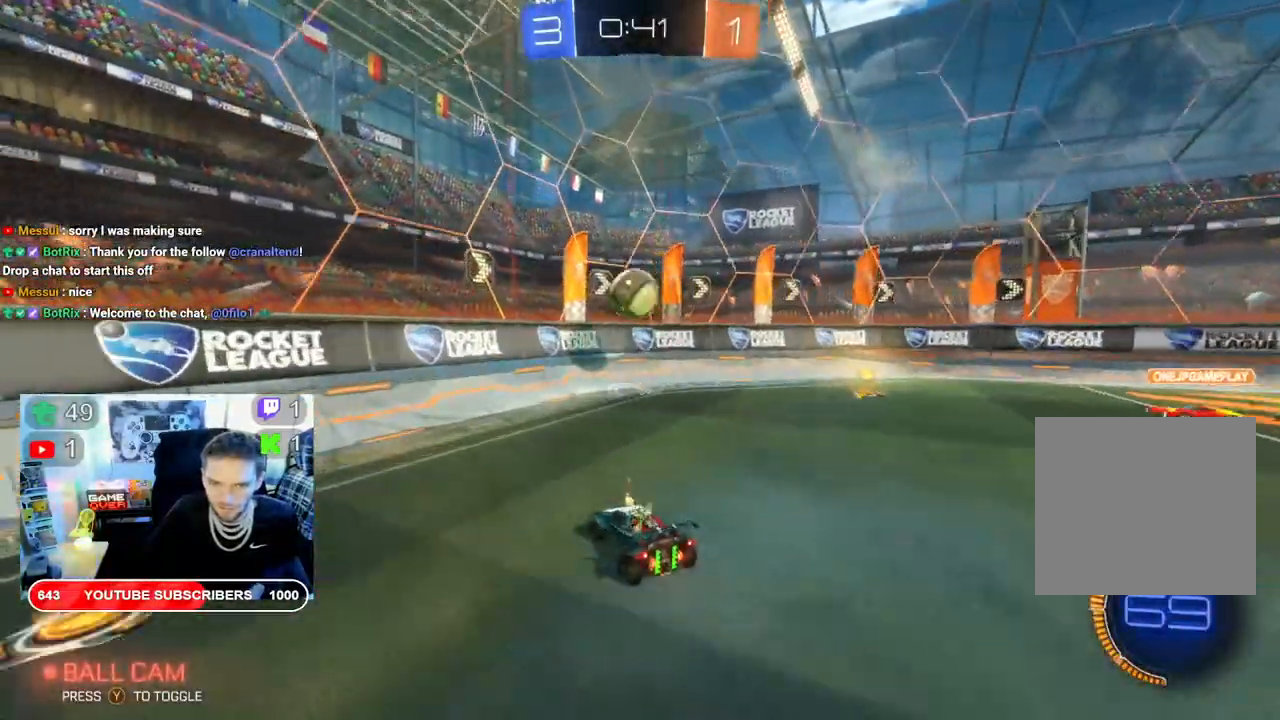
{"dt_ms": 500, "buttons": ["A", "R2"], "left_stick": "up-right", "right_stick": "center", "events": [[167, "B", "up"], [167, "left_stick", "center"], [250, "A", "down"], [250, "left_stick", "up-right"], [400, "A", "up"], [467, "A", "down"]]}
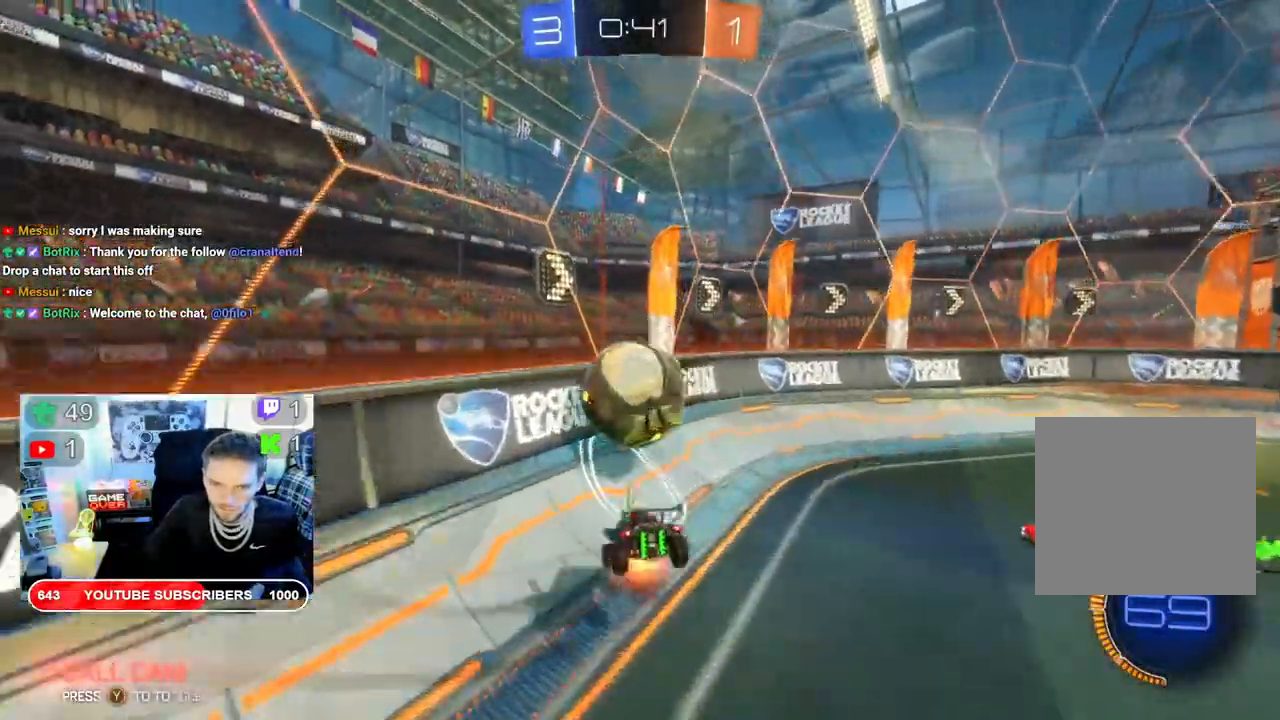
{"dt_ms": 500, "buttons": ["A", "R2"], "left_stick": "up-right", "right_stick": "center"}
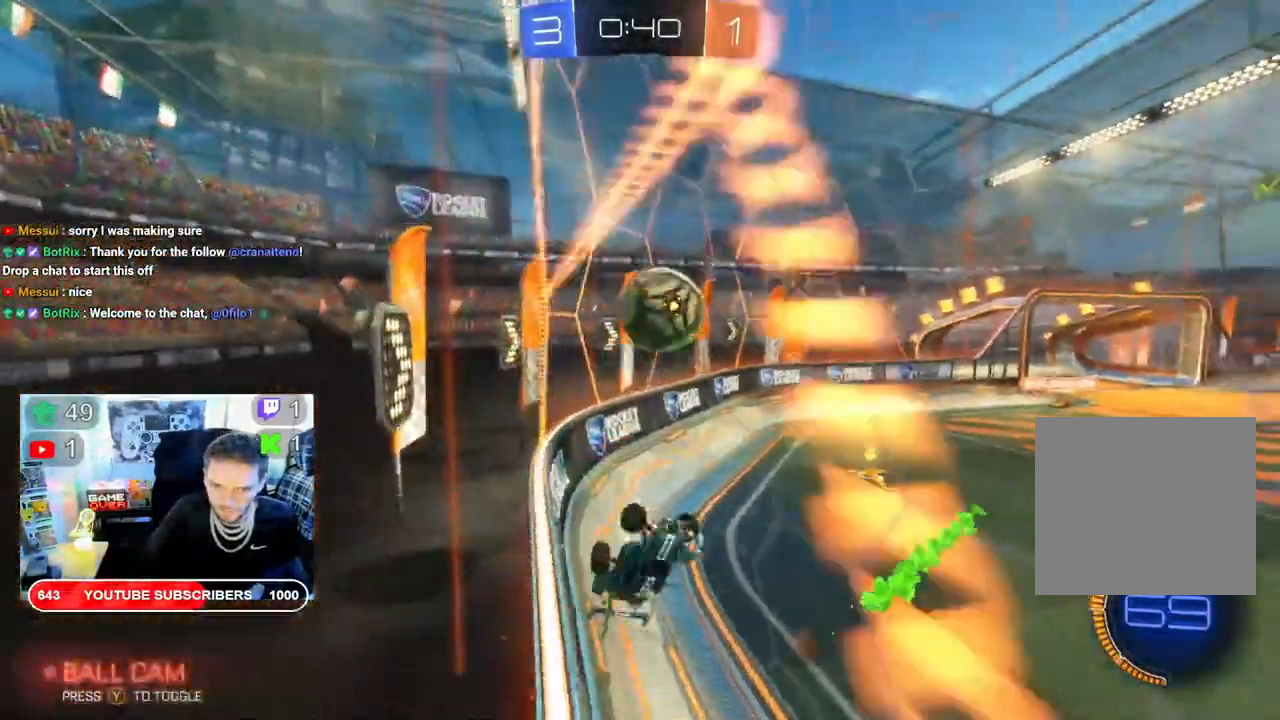
{"dt_ms": 500, "buttons": ["R2"], "left_stick": "right", "right_stick": "center", "events": [[33, "A", "up"], [167, "left_stick", "right"]]}
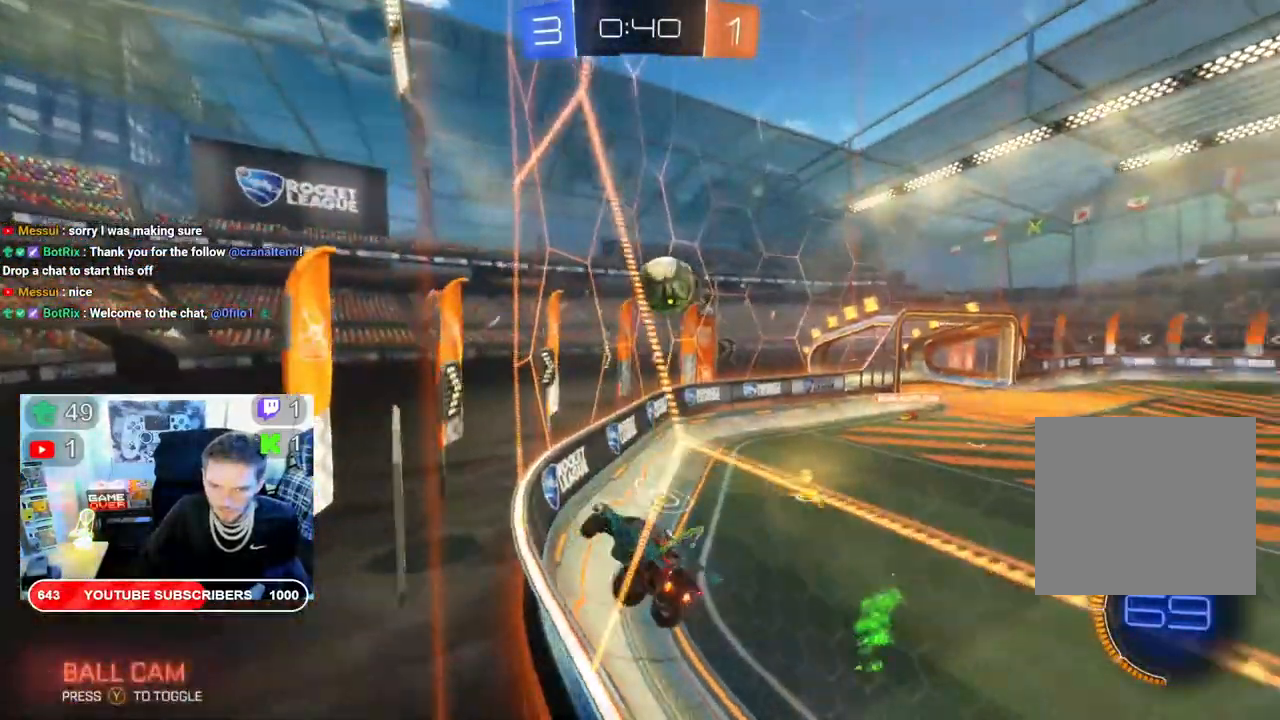
{"dt_ms": 500, "buttons": ["B", "R2"], "left_stick": "right", "right_stick": "center", "events": [[17, "B", "down"], [100, "left_stick", "center"], [167, "left_stick", "right"]]}
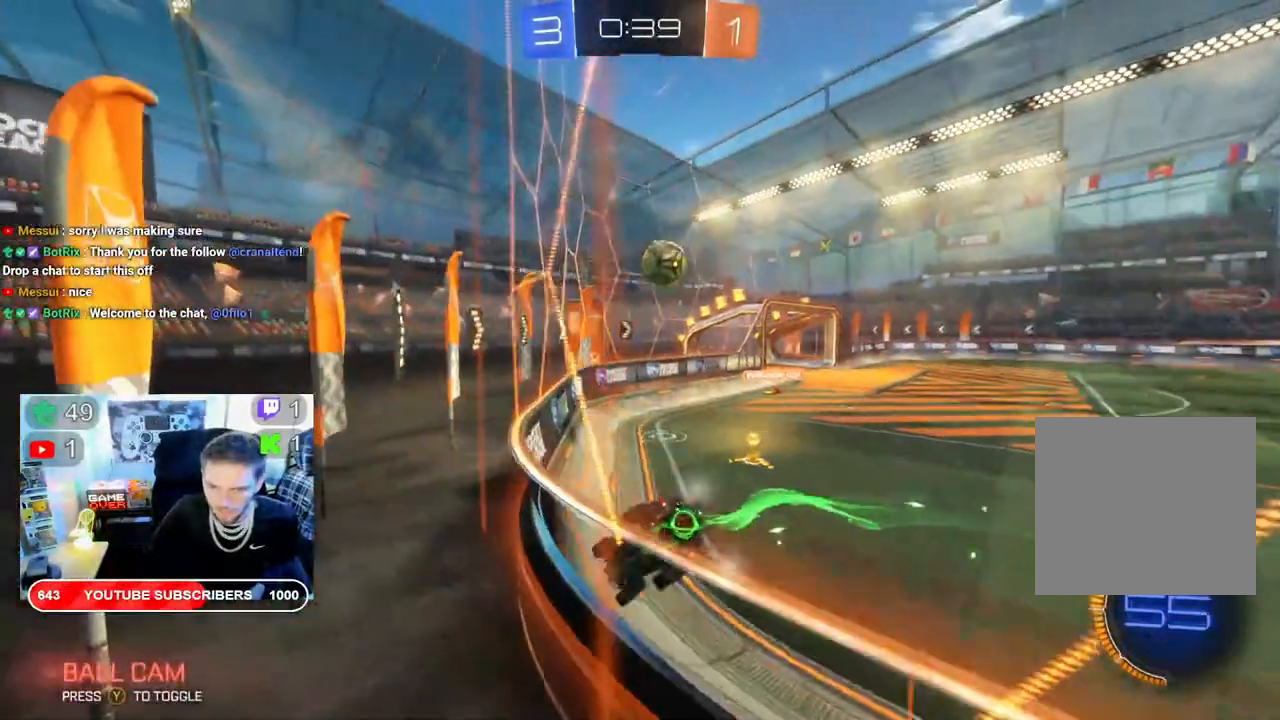
{"dt_ms": 500, "buttons": ["R2"], "left_stick": "left", "right_stick": "center", "events": [[383, "left_stick", "left"], [500, "B", "up"]]}
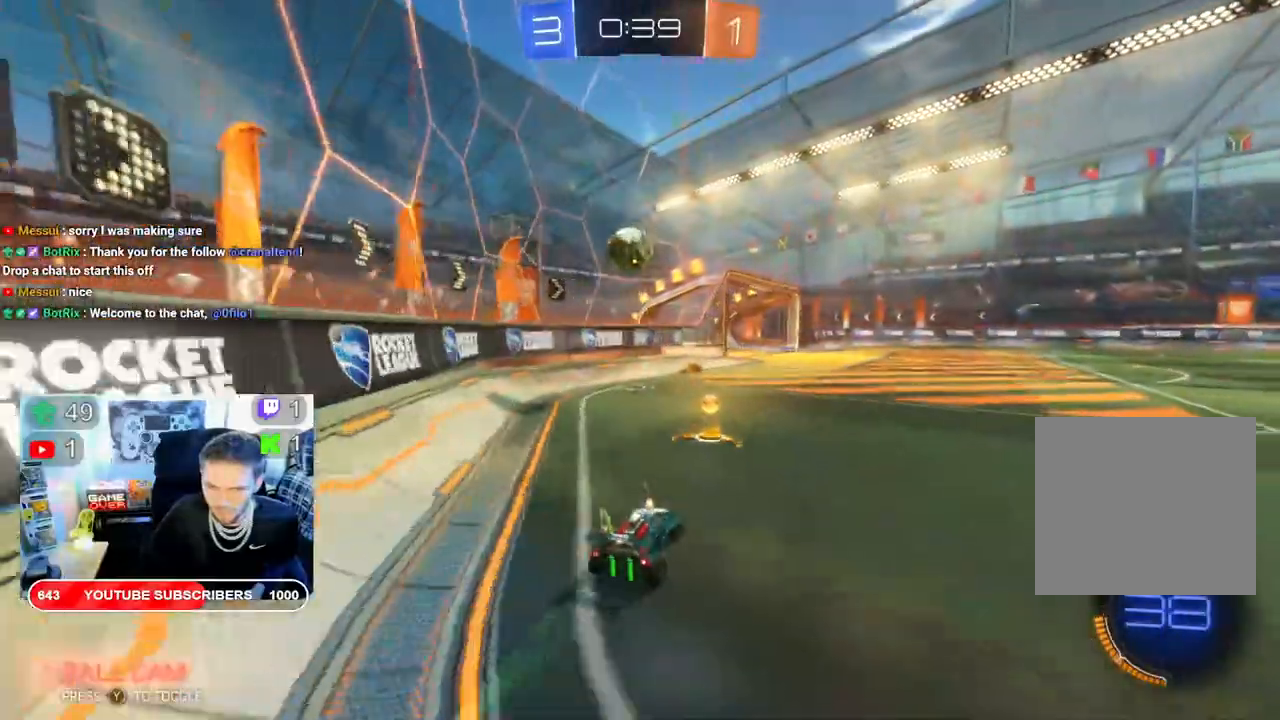
{"dt_ms": 500, "buttons": ["L2"], "left_stick": "left", "right_stick": "center", "events": [[67, "left_stick", "center"], [117, "L2", "down"], [117, "R2", "up"], [217, "left_stick", "right"], [483, "left_stick", "left"]]}
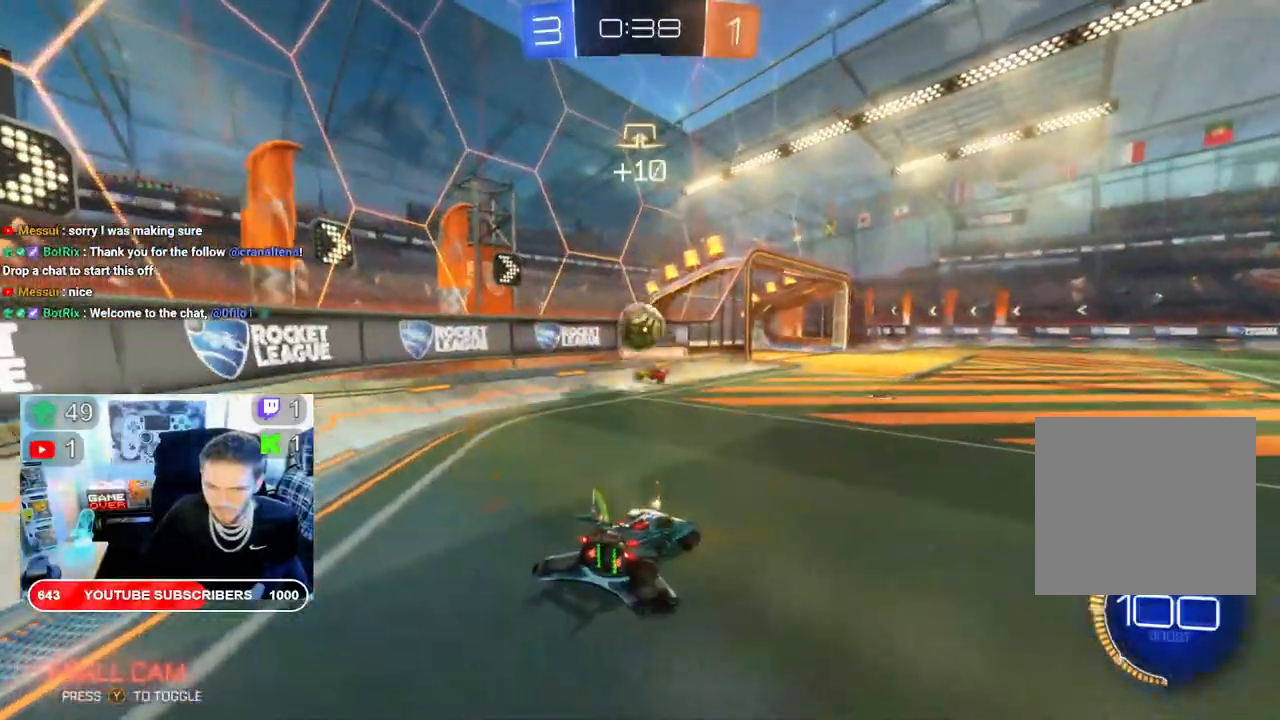
{"dt_ms": 500, "buttons": ["B", "R2"], "left_stick": "right", "right_stick": "center", "events": [[283, "left_stick", "right"], [383, "L2", "up"], [383, "R2", "down"], [400, "B", "down"]]}
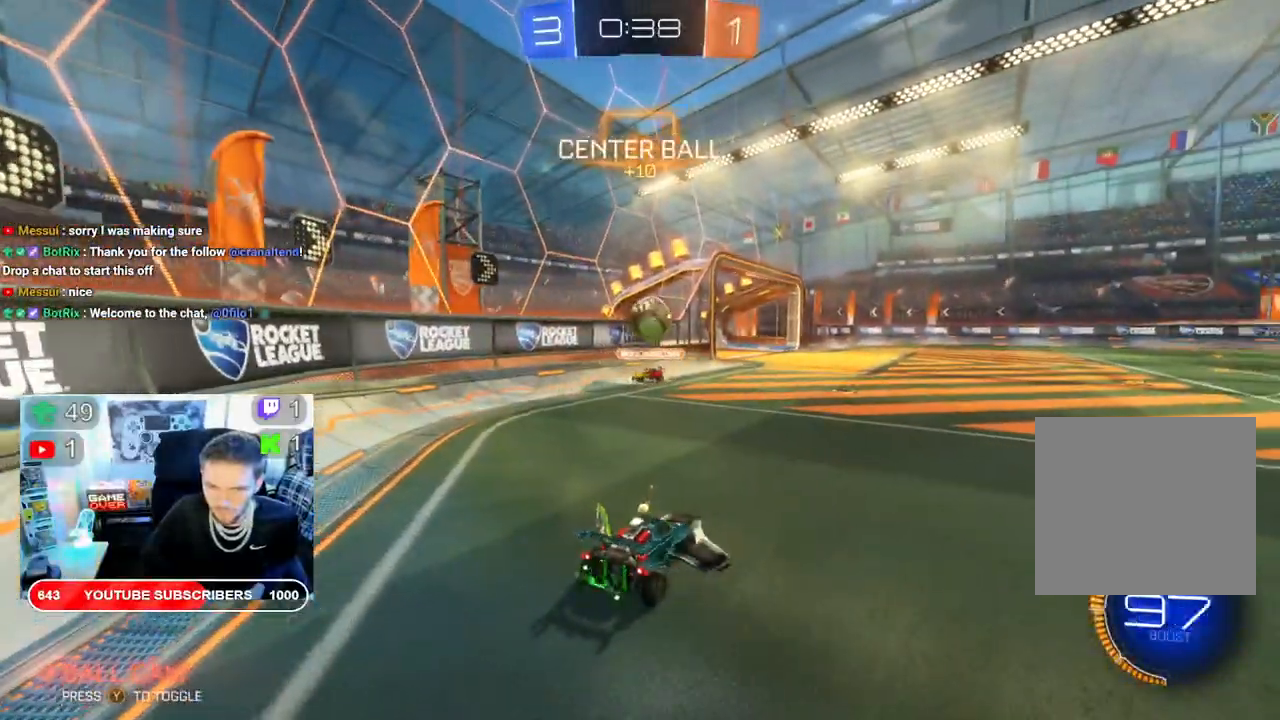
{"dt_ms": 500, "buttons": ["B", "R2"], "left_stick": "center", "right_stick": "center", "events": [[33, "left_stick", "center"], [333, "left_stick", "left"], [450, "left_stick", "center"]]}
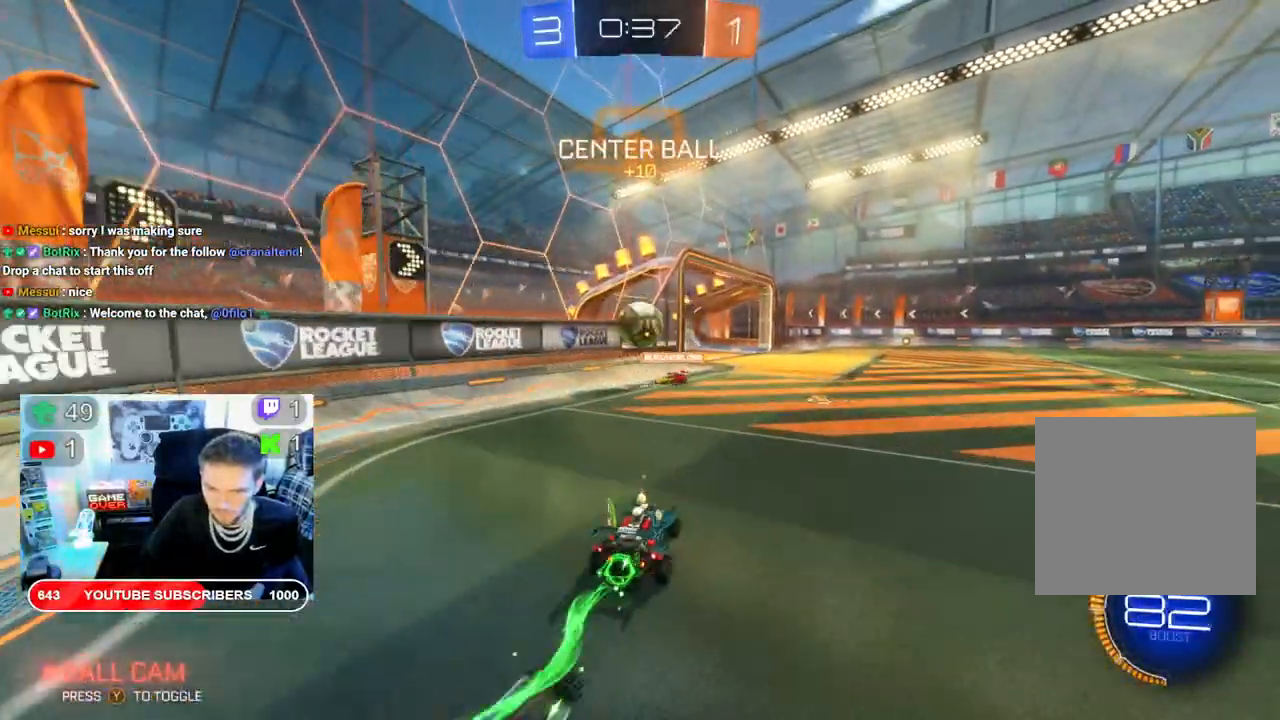
{"dt_ms": 500, "buttons": ["X"], "left_stick": "left", "right_stick": "center", "events": [[83, "left_stick", "left"], [150, "B", "up"], [317, "left_stick", "center"], [367, "R2", "up"], [483, "left_stick", "left"], [500, "X", "down"]]}